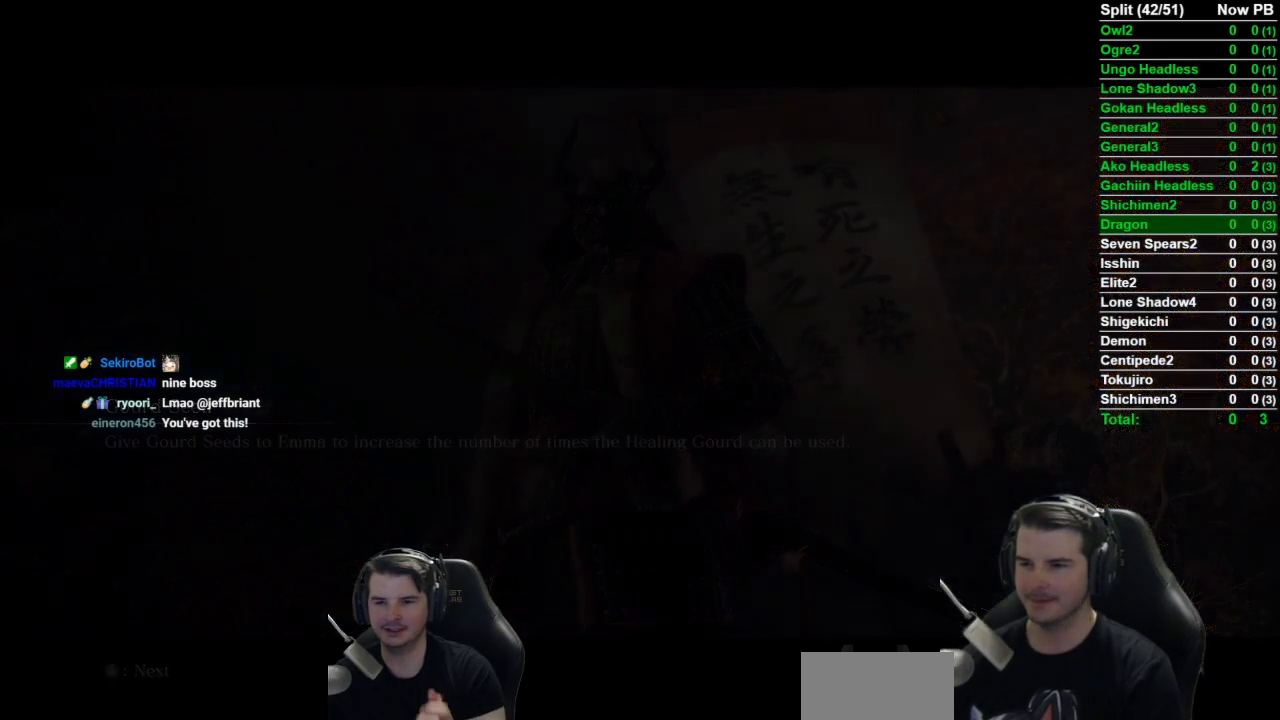
Gameplay with a controller (Xbox layout); each line is a JSON object with the inputs held at the frame after it. "events" lists button and stick changes between this image and that frame as [ms after this image, input, new state], when the widget could be followed in between.
{"buttons": [], "left_stick": "up", "right_stick": "right", "events": [[384, "left_stick", "up"], [451, "right_stick", "down-right"], [501, "right_stick", "right"]]}
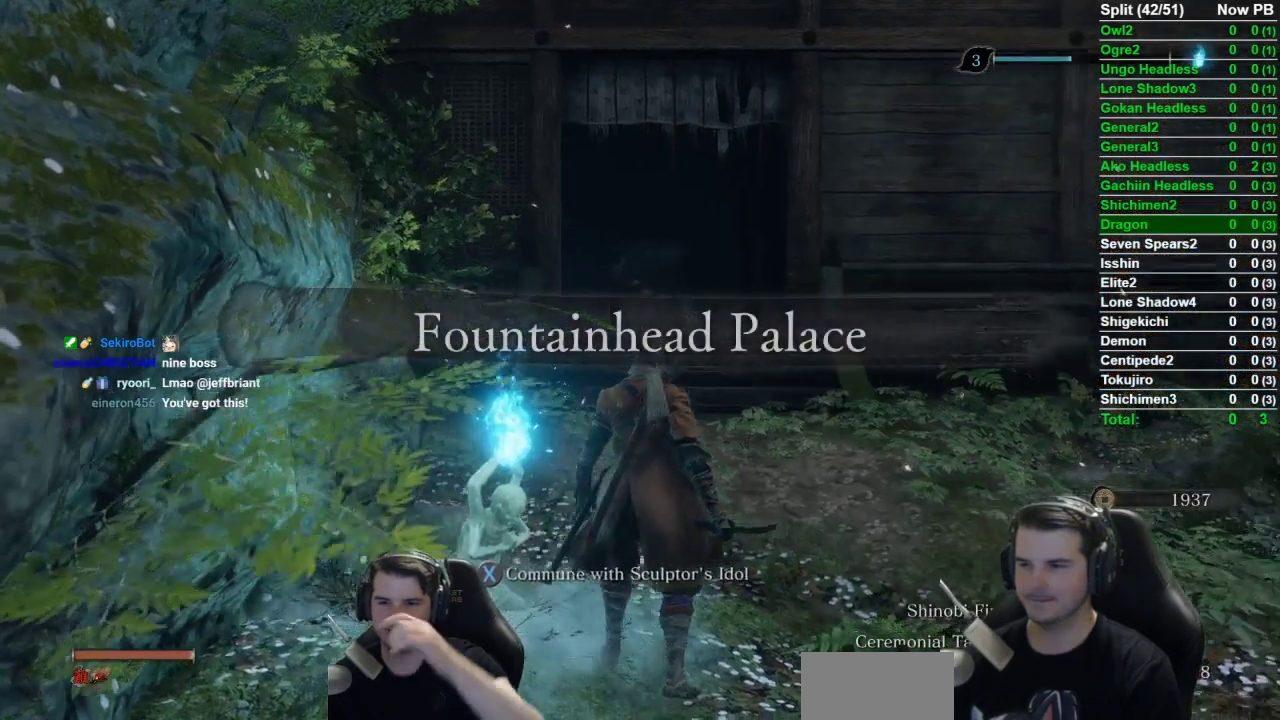
{"buttons": ["B"], "left_stick": "up", "right_stick": "down-right", "events": [[50, "B", "down"], [117, "right_stick", "down-right"]]}
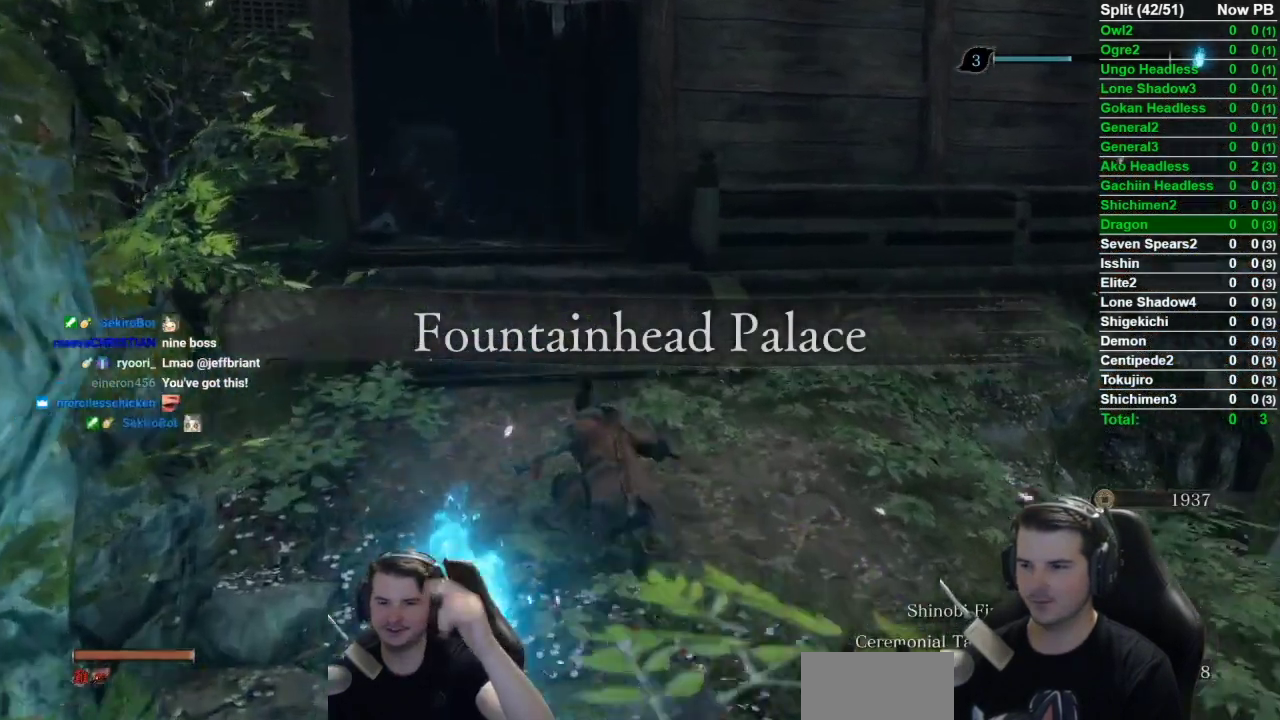
{"buttons": ["B"], "left_stick": "up", "right_stick": "down-right", "events": []}
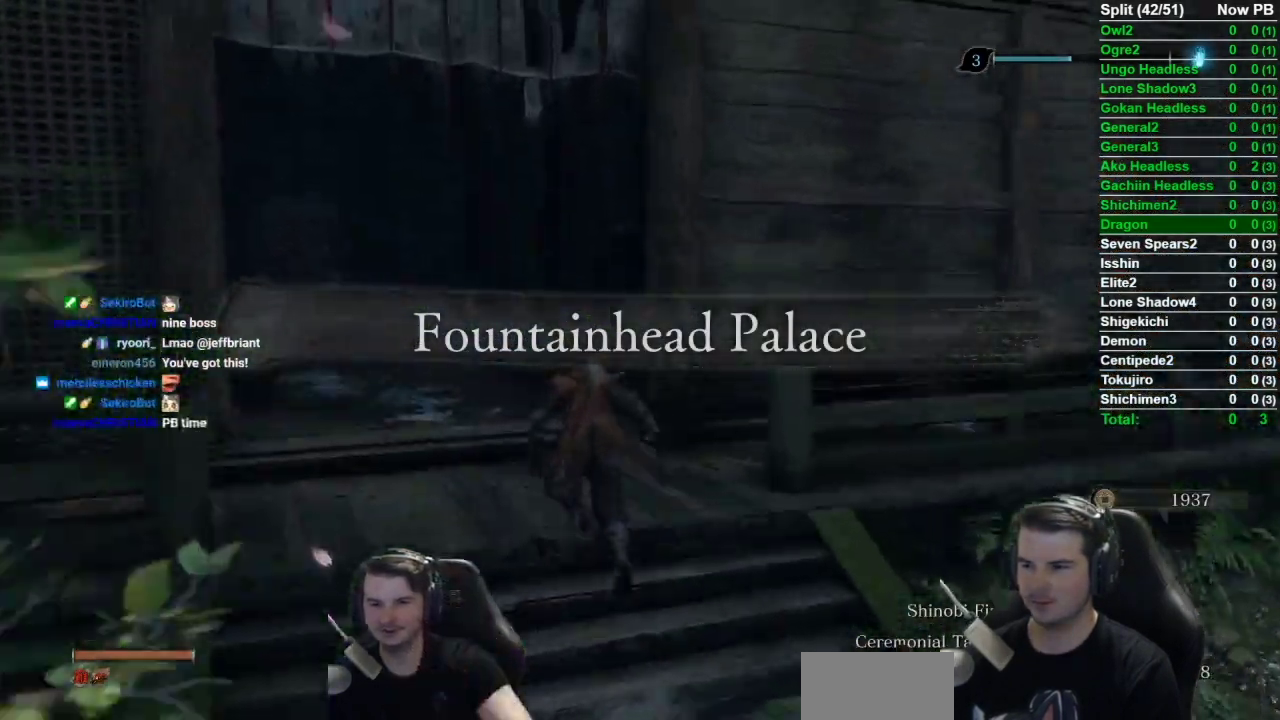
{"buttons": ["B"], "left_stick": "up", "right_stick": "down-right", "events": []}
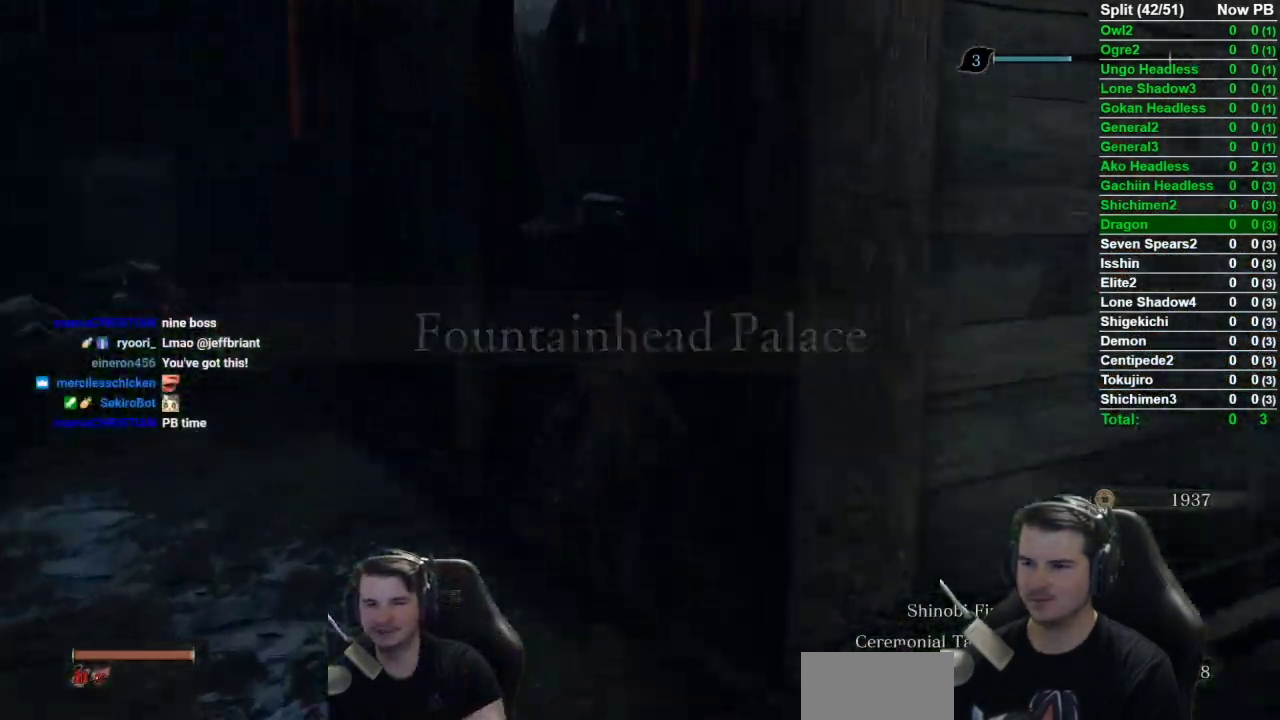
{"buttons": ["B"], "left_stick": "up-left", "right_stick": "down-right", "events": [[367, "left_stick", "up-left"]]}
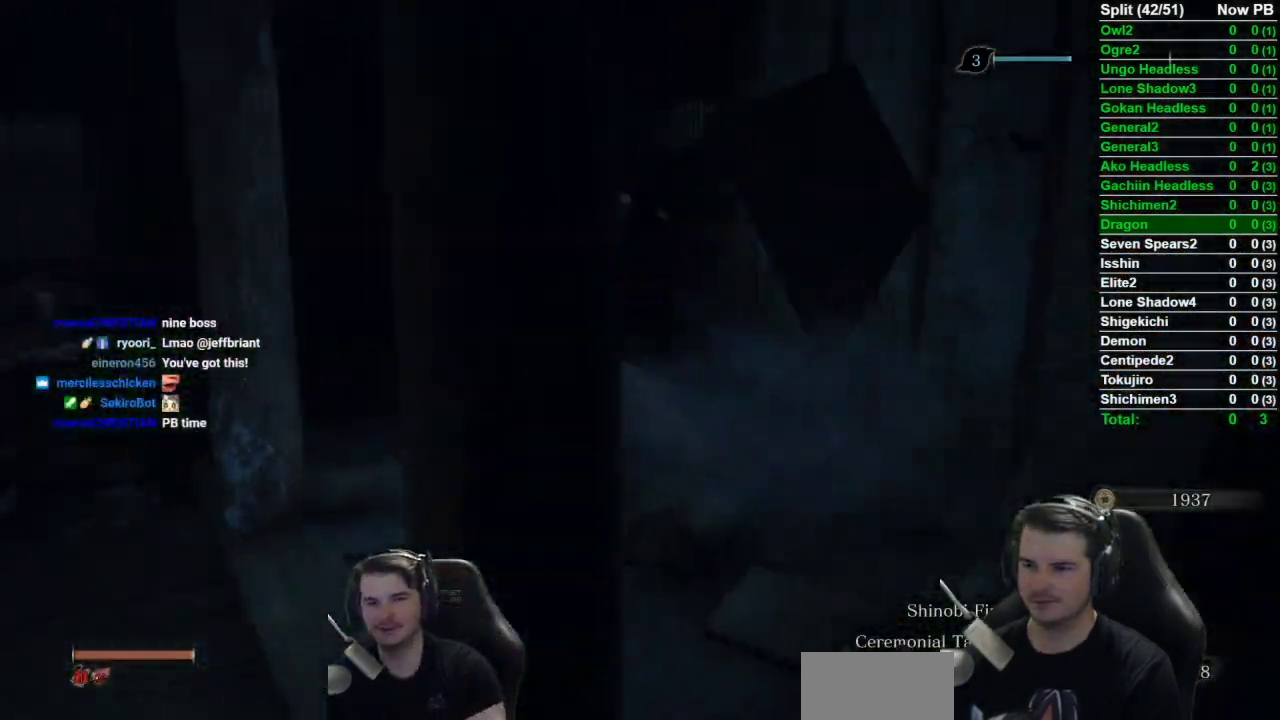
{"buttons": ["B"], "left_stick": "up", "right_stick": "right", "events": [[467, "left_stick", "up"], [484, "right_stick", "right"]]}
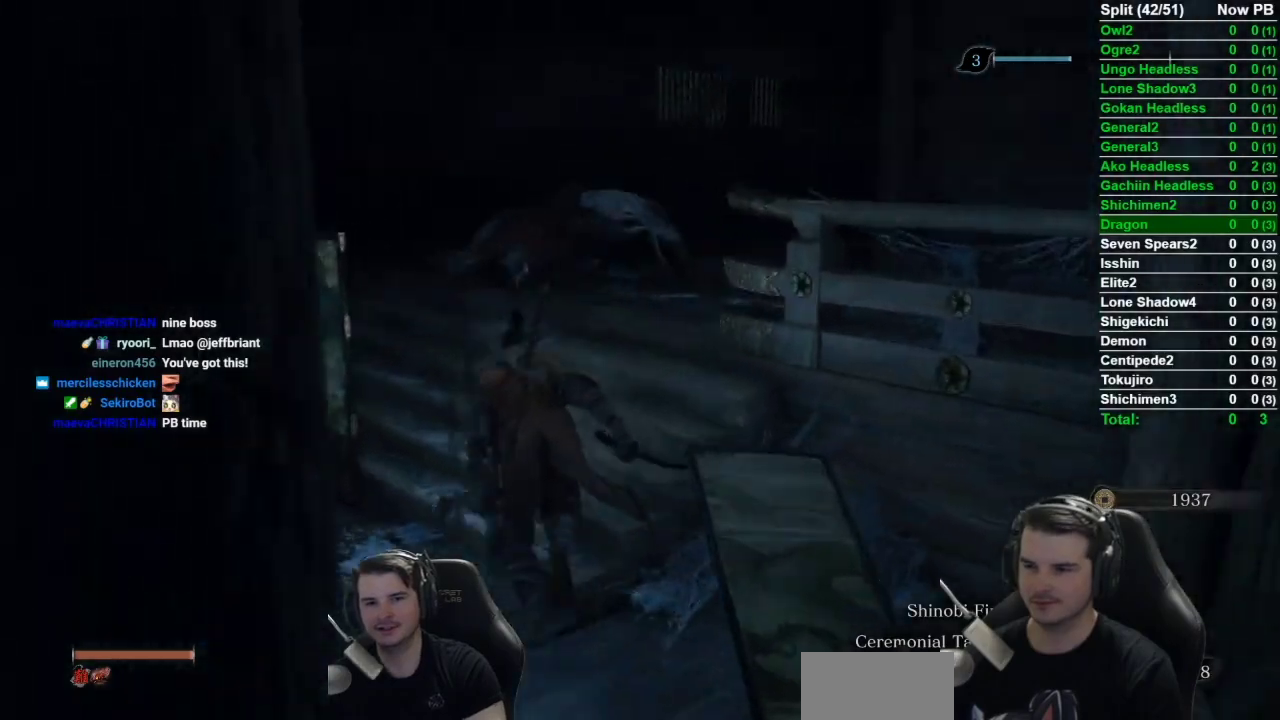
{"buttons": ["B"], "left_stick": "up", "right_stick": "down-right", "events": [[284, "right_stick", "down-right"]]}
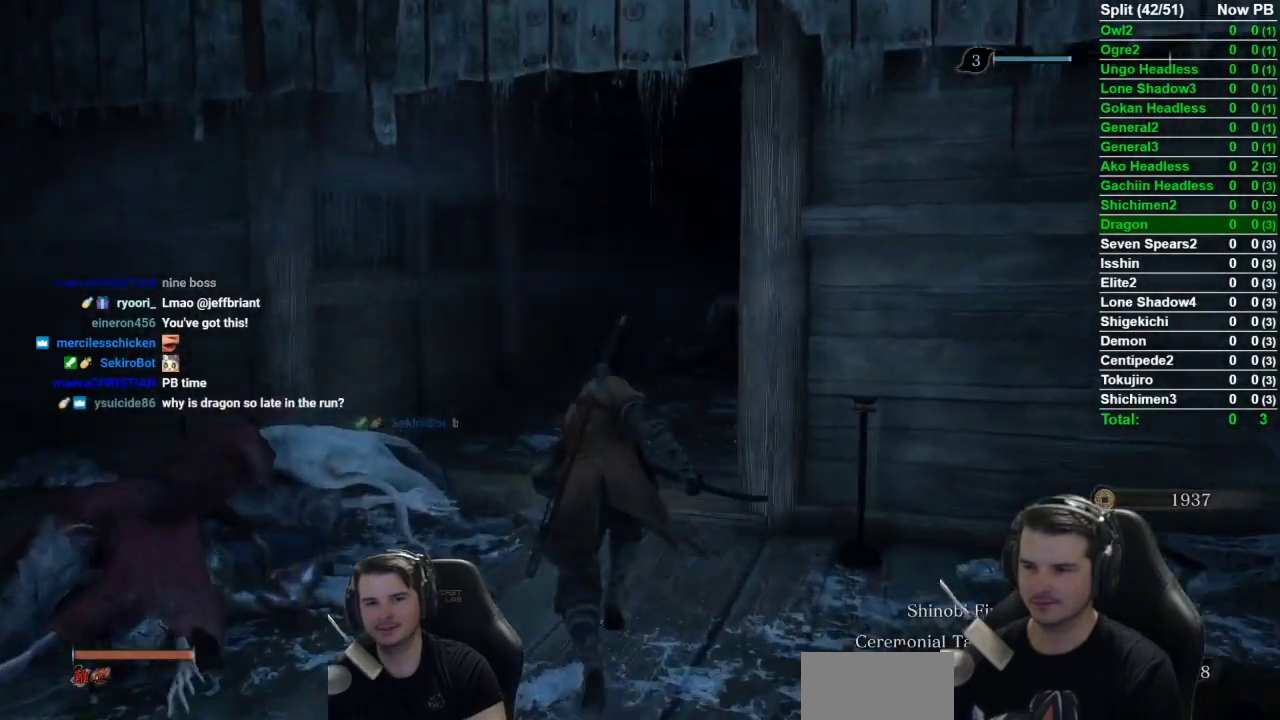
{"buttons": ["B"], "left_stick": "up", "right_stick": "center", "events": [[50, "right_stick", "right"], [450, "right_stick", "center"]]}
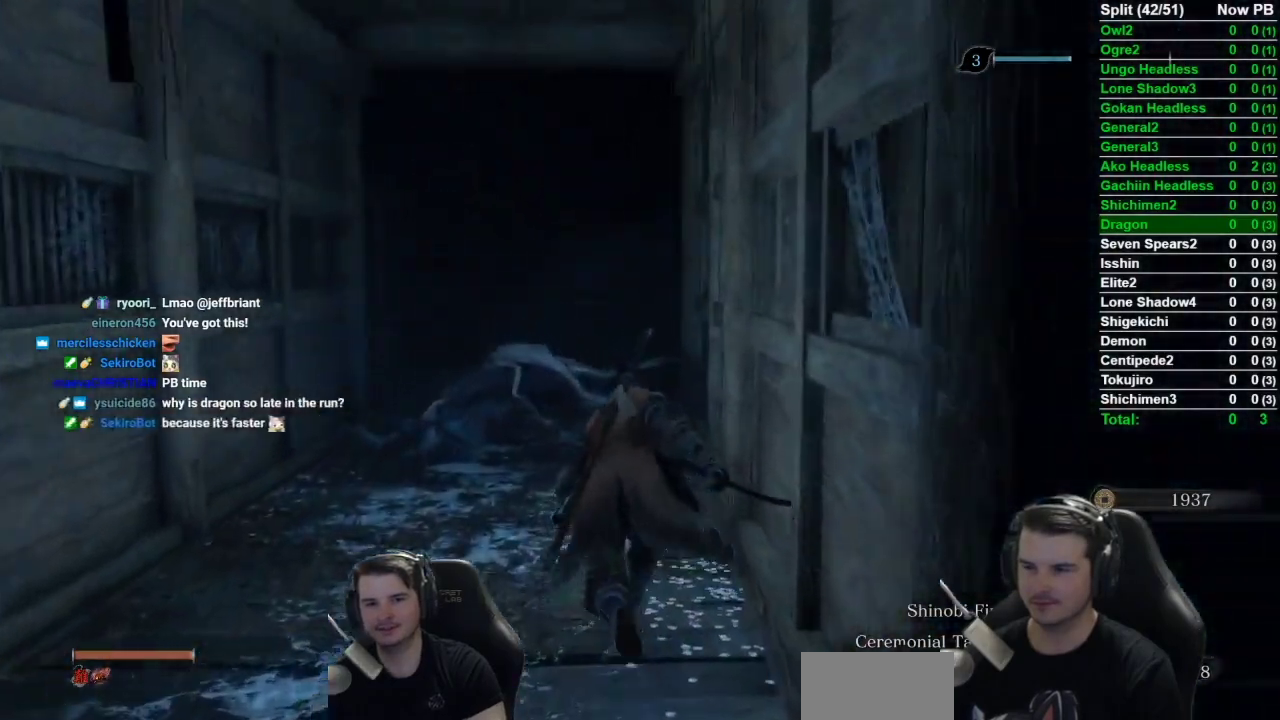
{"buttons": ["B"], "left_stick": "up", "right_stick": "down-right", "events": [[451, "right_stick", "down-right"]]}
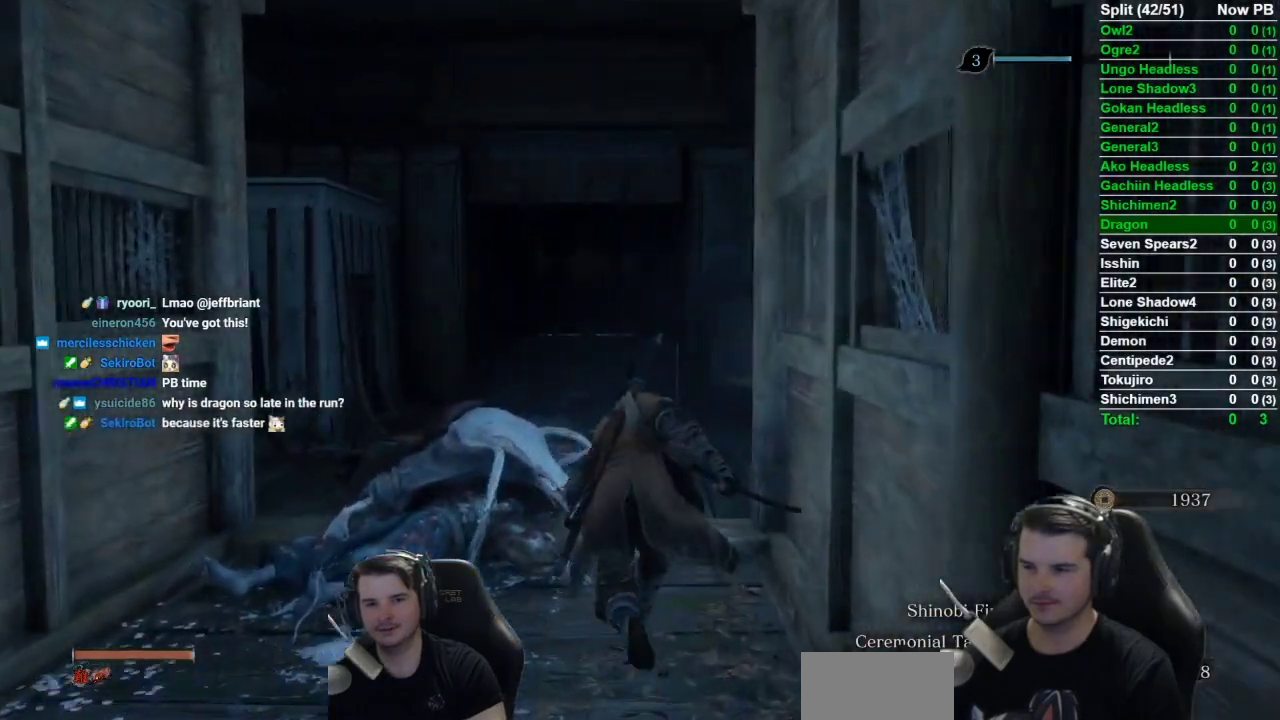
{"buttons": ["B"], "left_stick": "up", "right_stick": "down-right", "events": []}
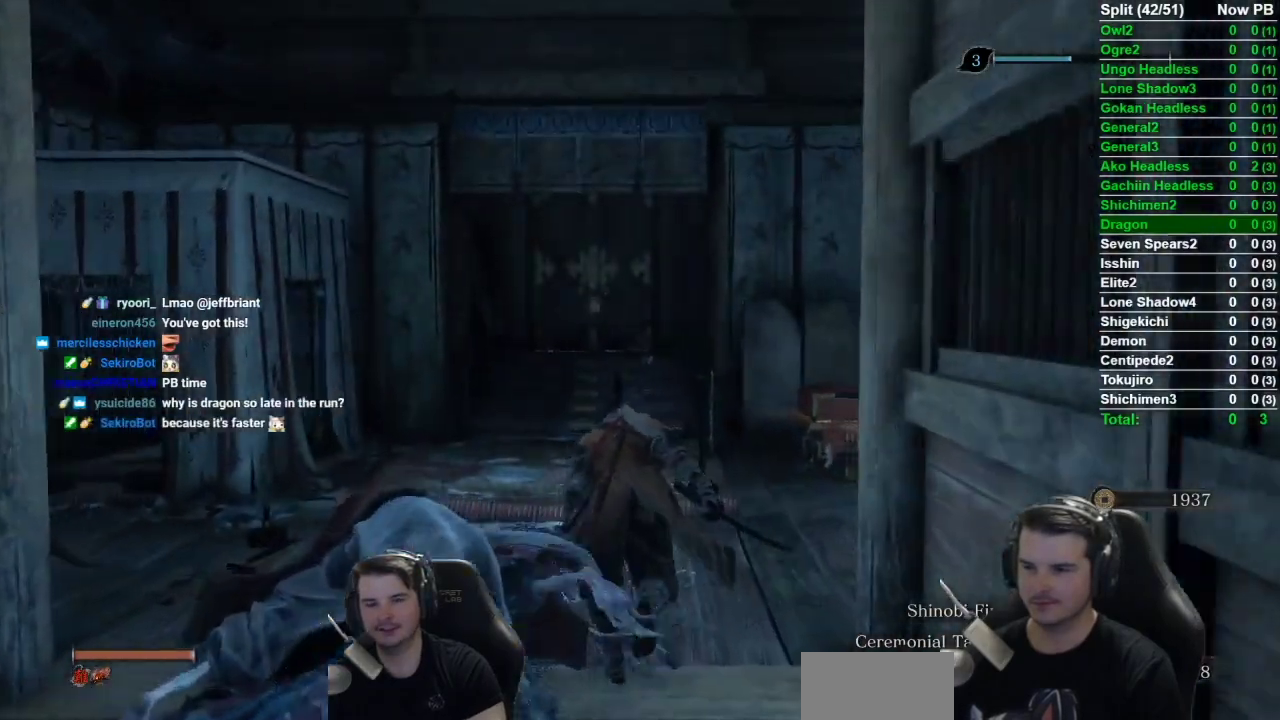
{"buttons": ["B"], "left_stick": "up", "right_stick": "down-right", "events": []}
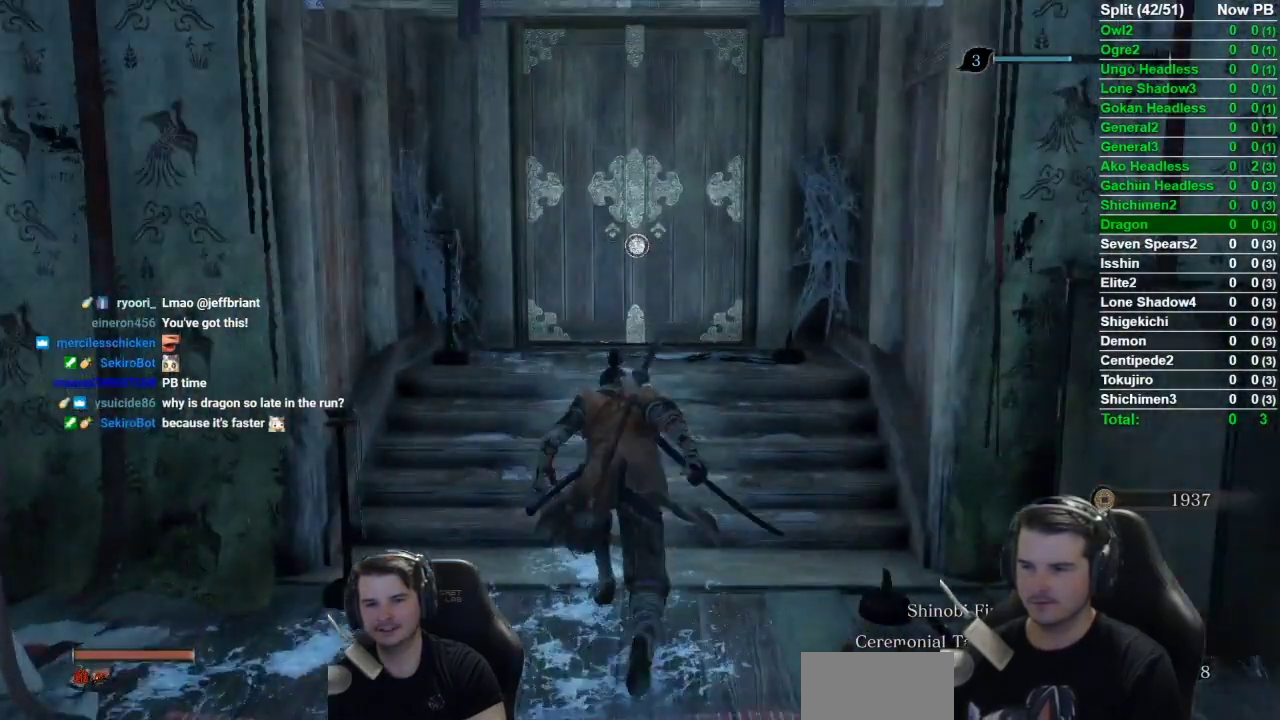
{"buttons": [], "left_stick": "up", "right_stick": "center", "events": [[167, "B", "up"], [217, "right_stick", "center"], [250, "X", "down"], [317, "X", "up"], [400, "X", "down"], [484, "X", "up"]]}
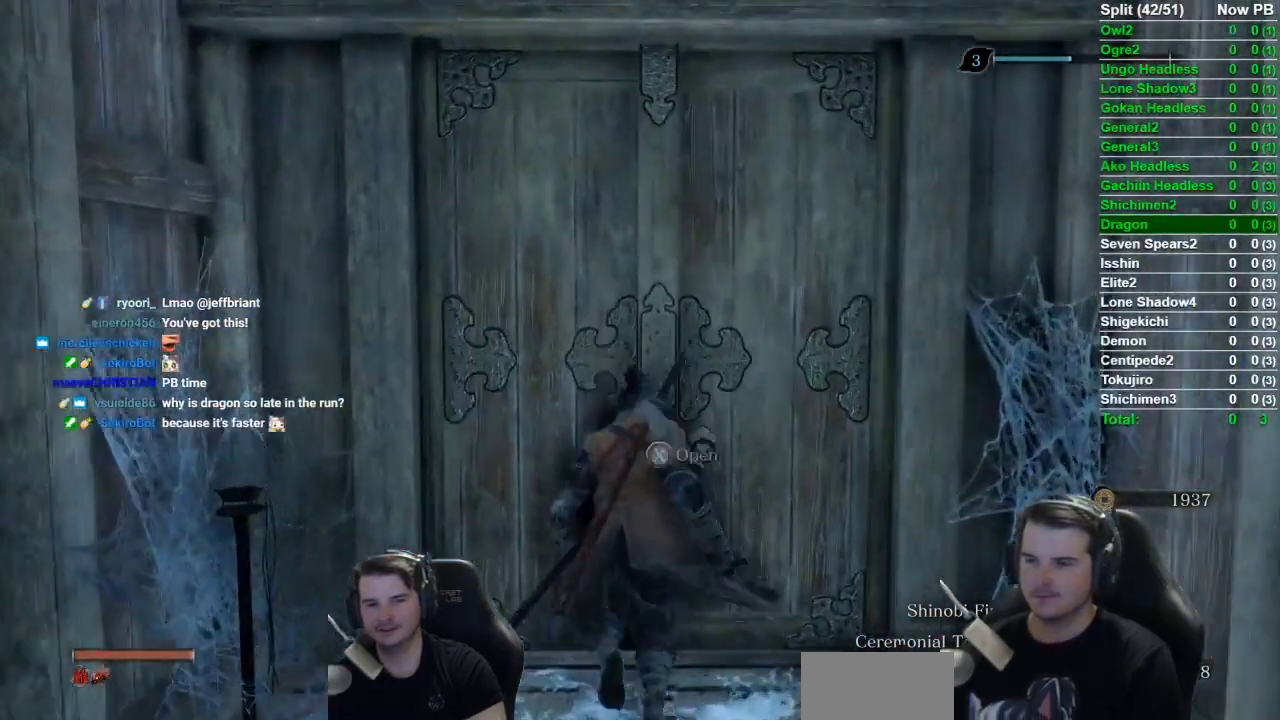
{"buttons": ["DPAD_LEFT"], "left_stick": "up", "right_stick": "center", "events": [[451, "DPAD_LEFT", "down"]]}
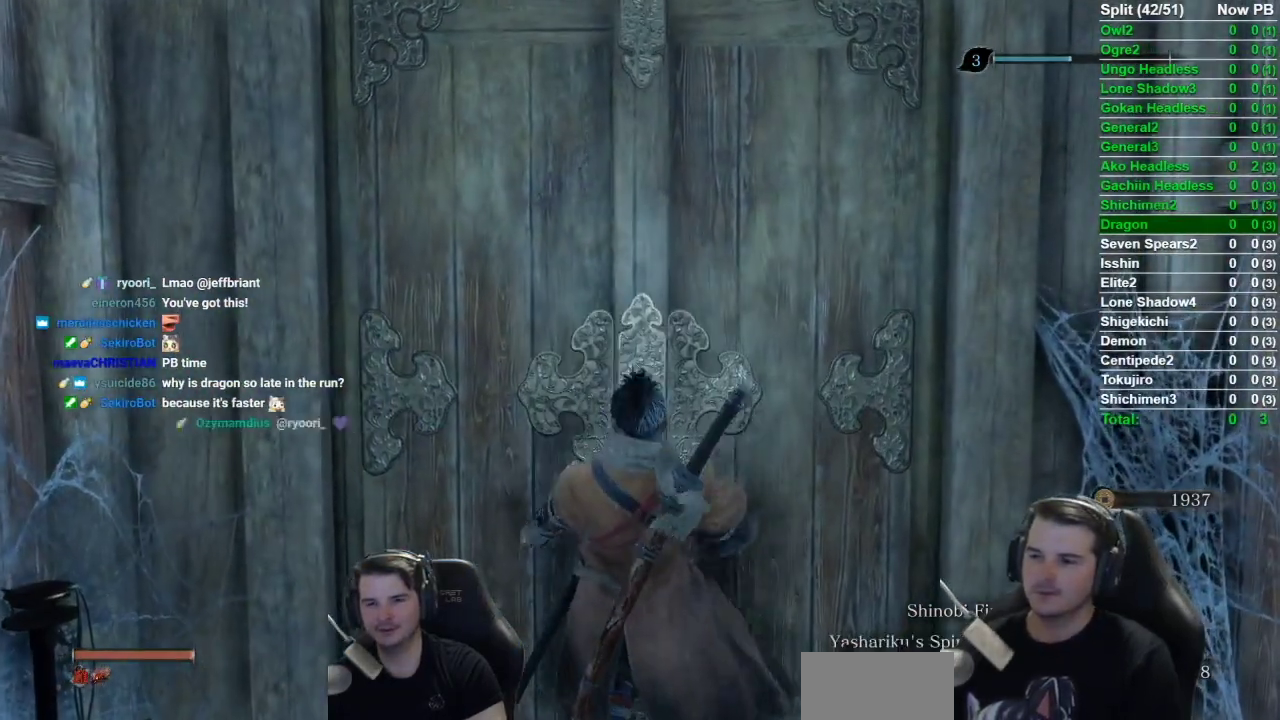
{"buttons": ["DPAD_LEFT"], "left_stick": "up", "right_stick": "center", "events": [[100, "DPAD_LEFT", "up"], [383, "DPAD_LEFT", "down"]]}
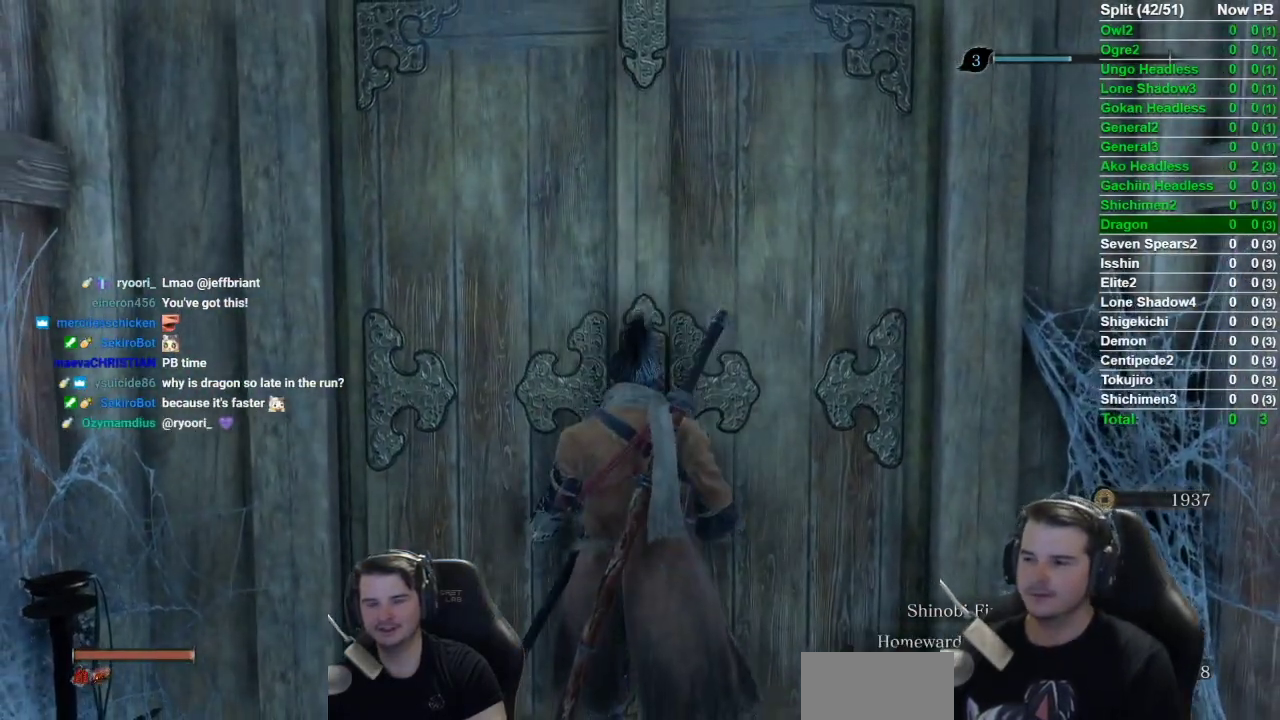
{"buttons": ["B"], "left_stick": "up", "right_stick": "center", "events": [[34, "DPAD_LEFT", "up"], [217, "B", "down"], [217, "DPAD_LEFT", "down"], [367, "DPAD_LEFT", "up"]]}
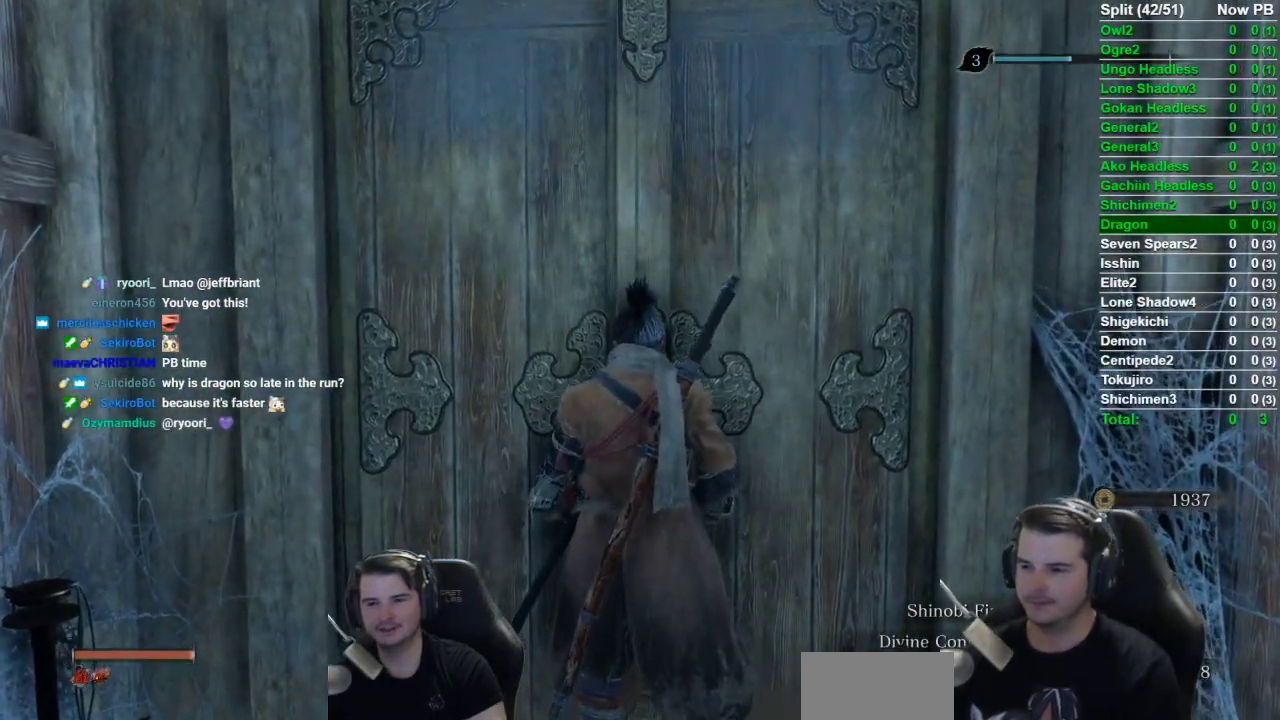
{"buttons": ["B"], "left_stick": "up", "right_stick": "center", "events": []}
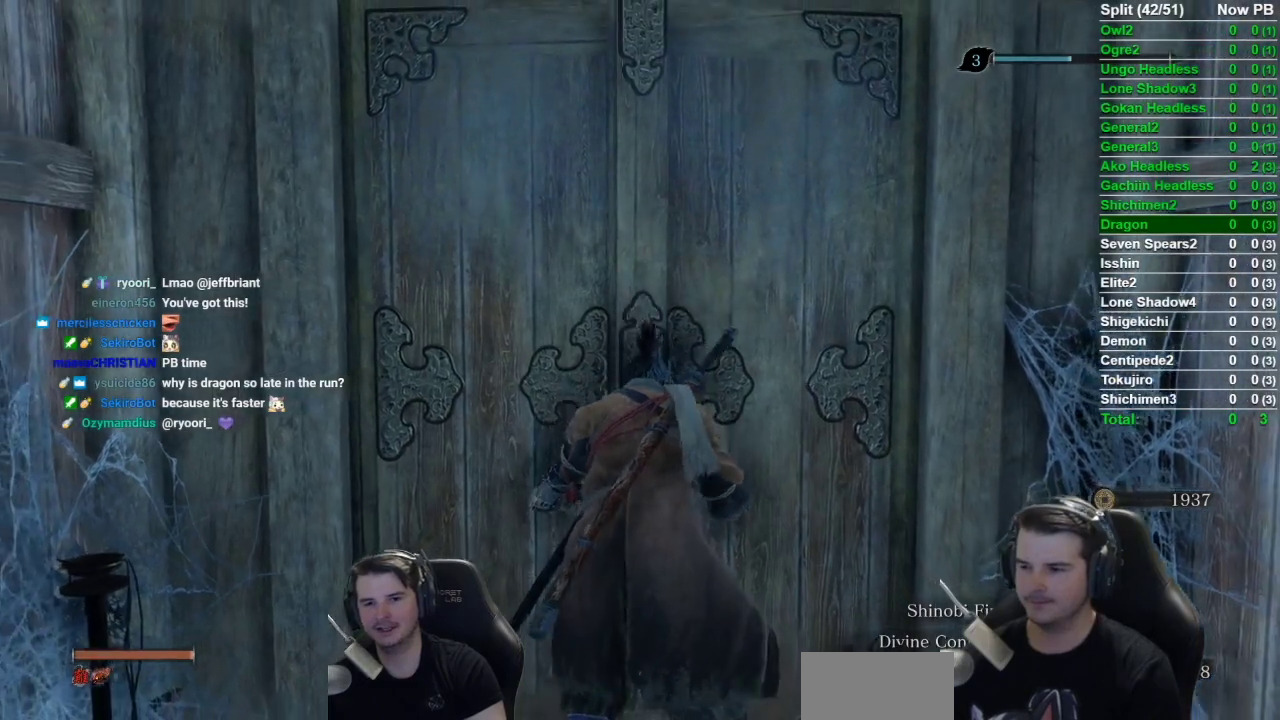
{"buttons": ["B"], "left_stick": "up", "right_stick": "center", "events": []}
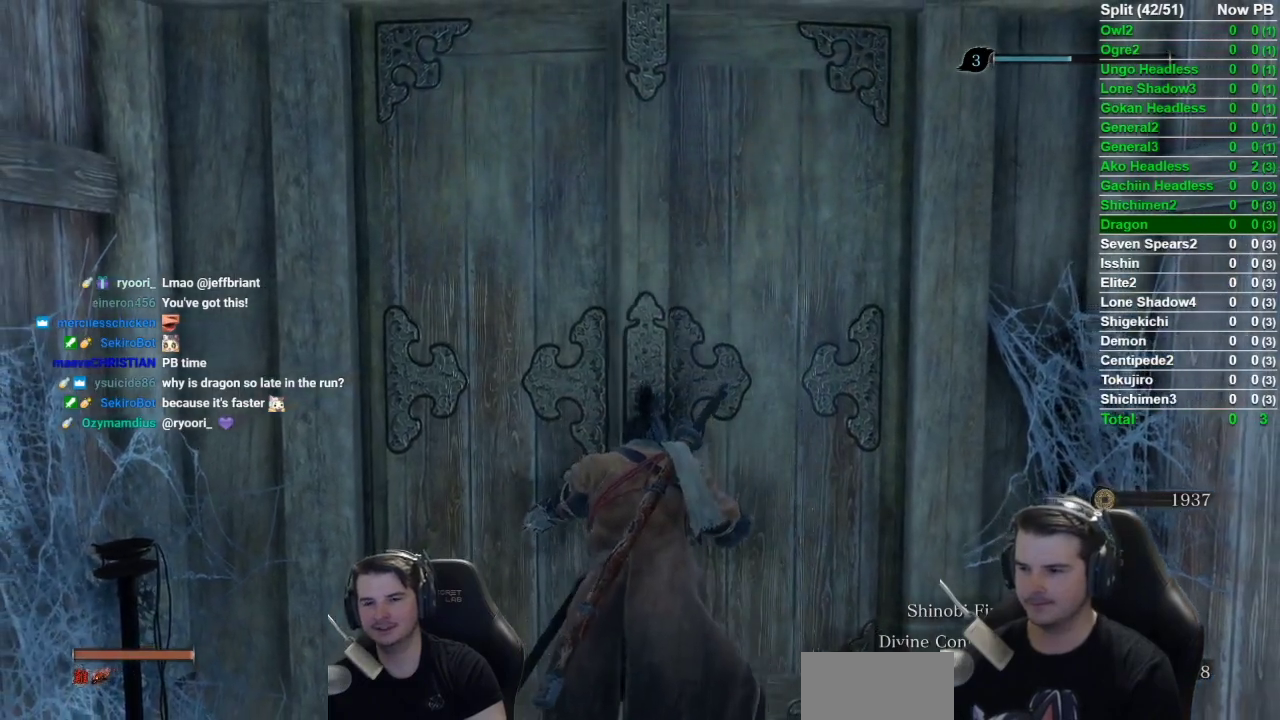
{"buttons": ["B"], "left_stick": "up", "right_stick": "center", "events": []}
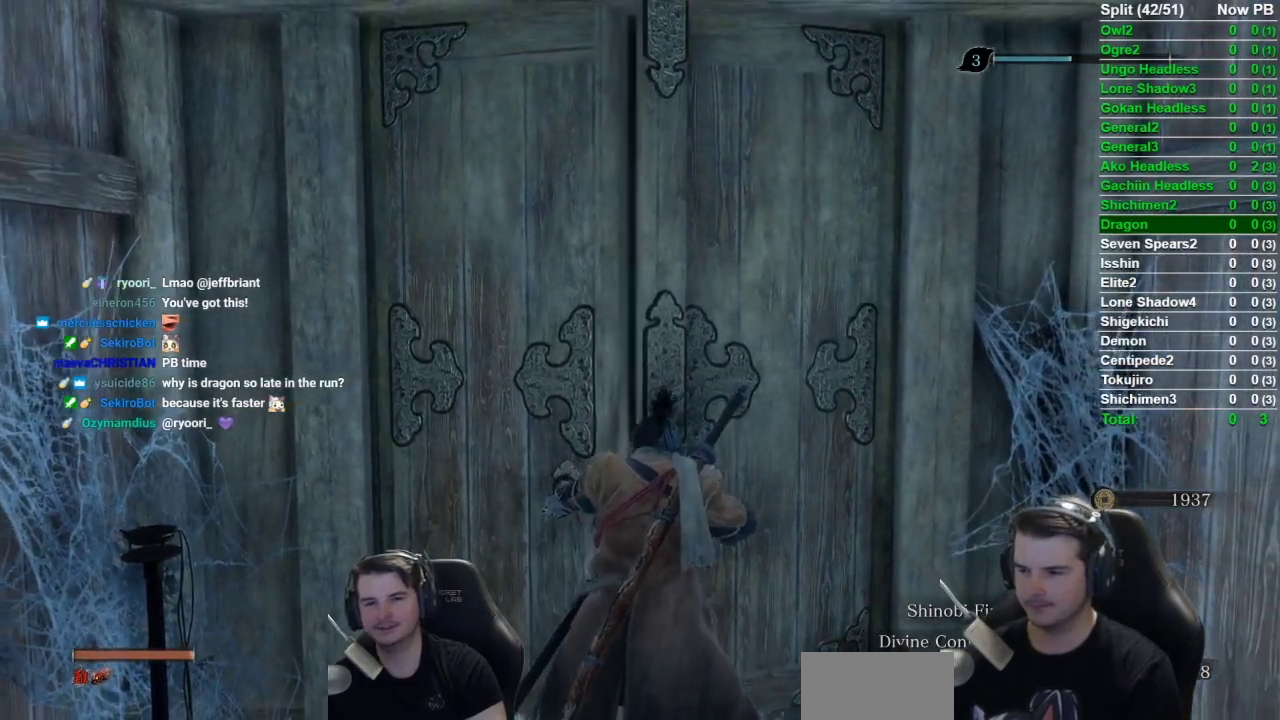
{"buttons": ["B"], "left_stick": "up", "right_stick": "center", "events": []}
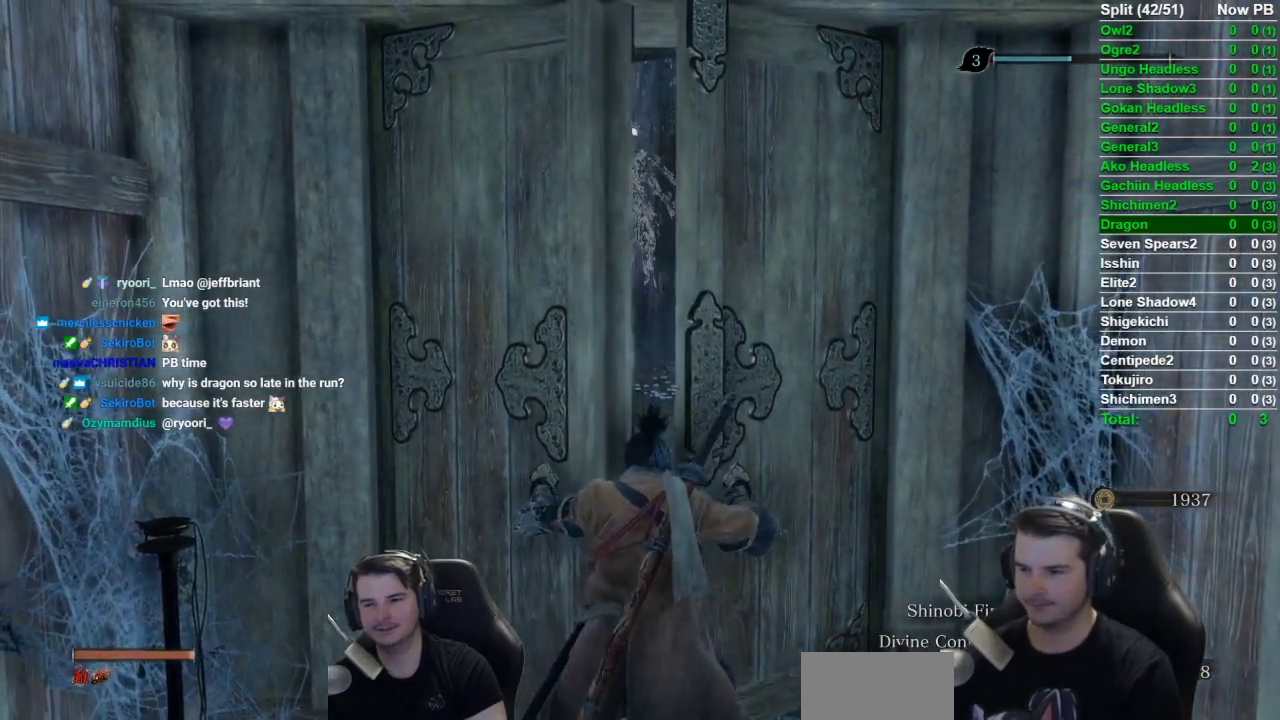
{"buttons": ["B"], "left_stick": "up", "right_stick": "up-left", "events": [[233, "right_stick", "up-left"]]}
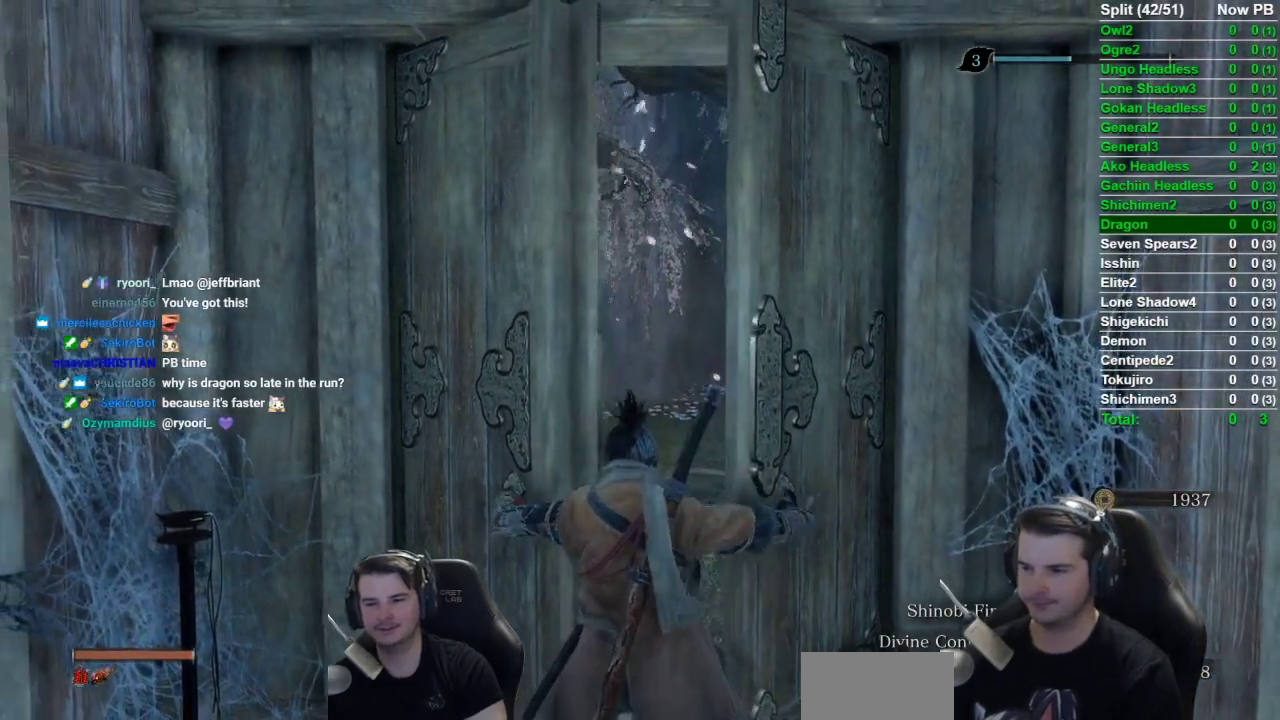
{"buttons": ["B"], "left_stick": "up", "right_stick": "up", "events": [[50, "right_stick", "center"], [417, "right_stick", "up"]]}
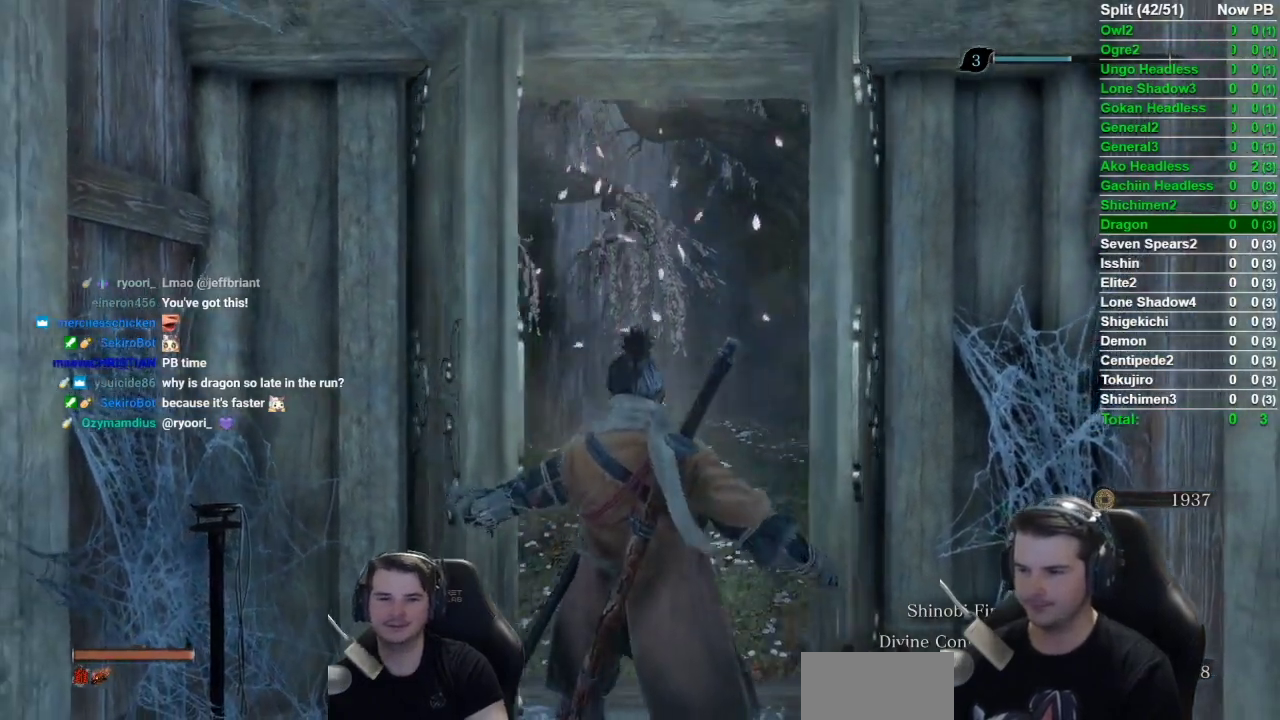
{"buttons": ["B"], "left_stick": "up", "right_stick": "center", "events": [[217, "right_stick", "center"]]}
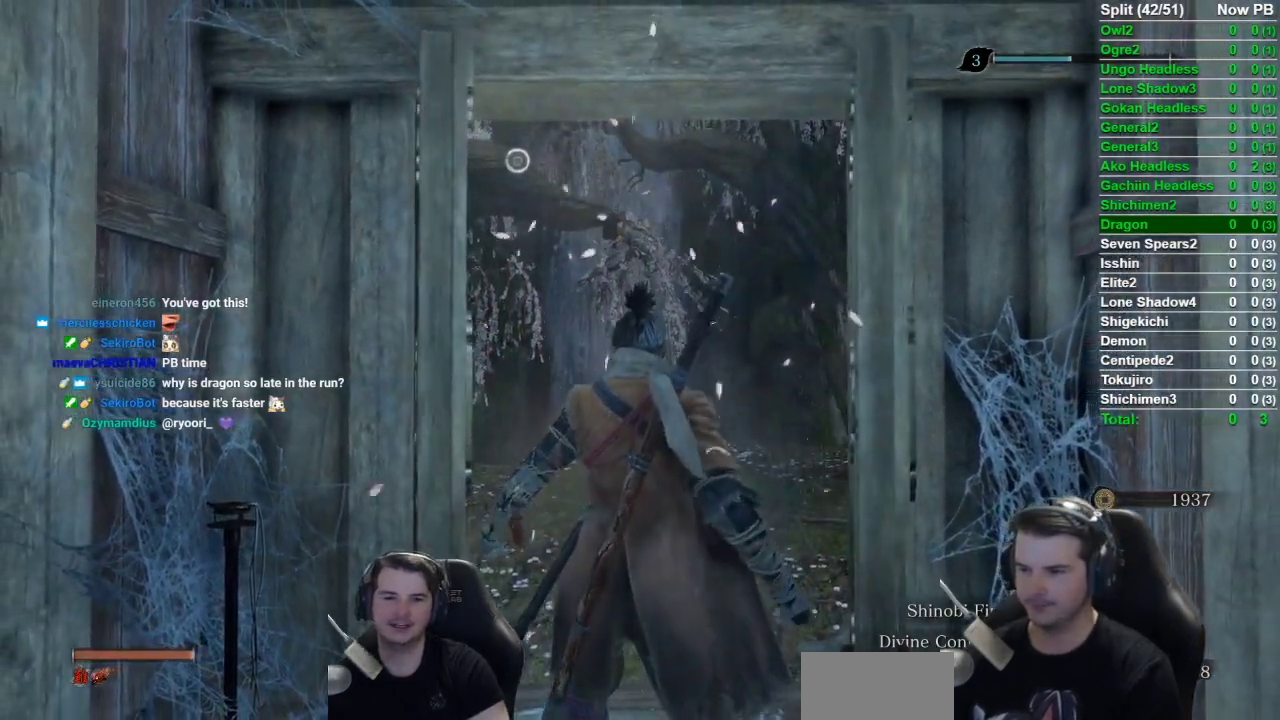
{"buttons": ["B"], "left_stick": "up", "right_stick": "up", "events": [[267, "right_stick", "up"]]}
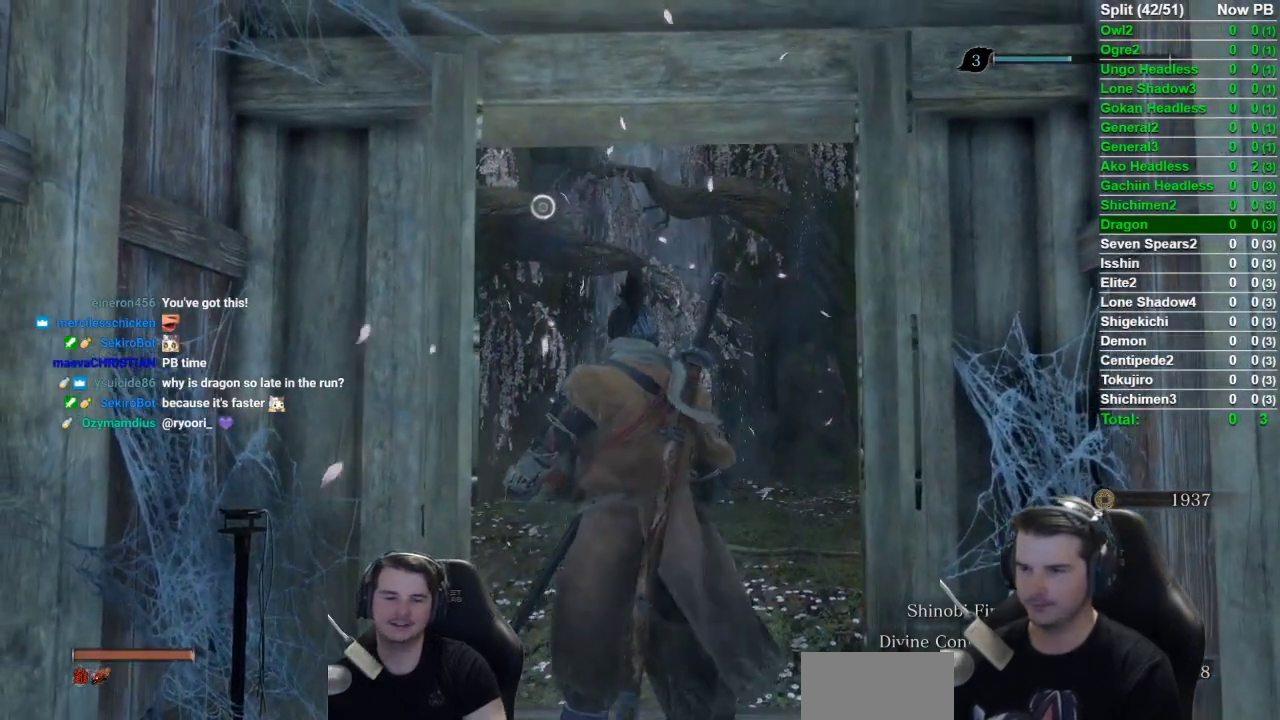
{"buttons": ["B"], "left_stick": "up", "right_stick": "center", "events": [[16, "right_stick", "center"]]}
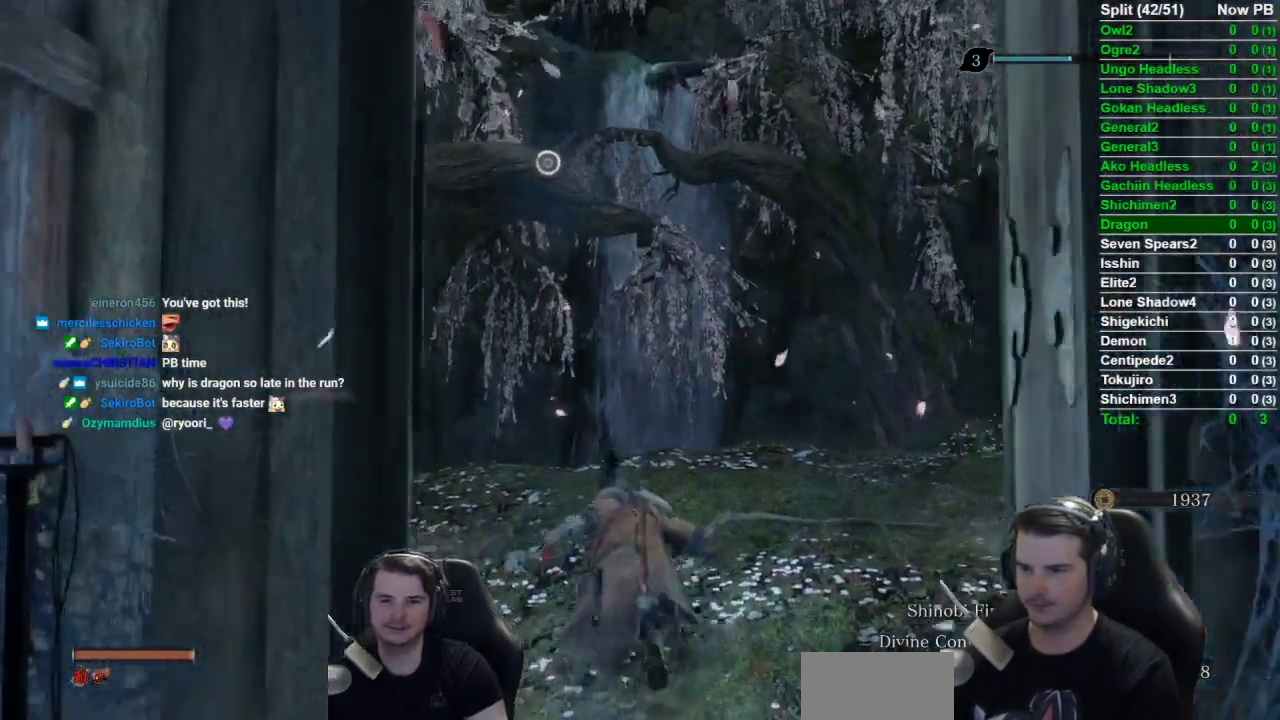
{"buttons": ["L2"], "left_stick": "up", "right_stick": "center", "events": [[134, "A", "down"], [284, "A", "up"], [367, "B", "up"], [434, "L2", "down"]]}
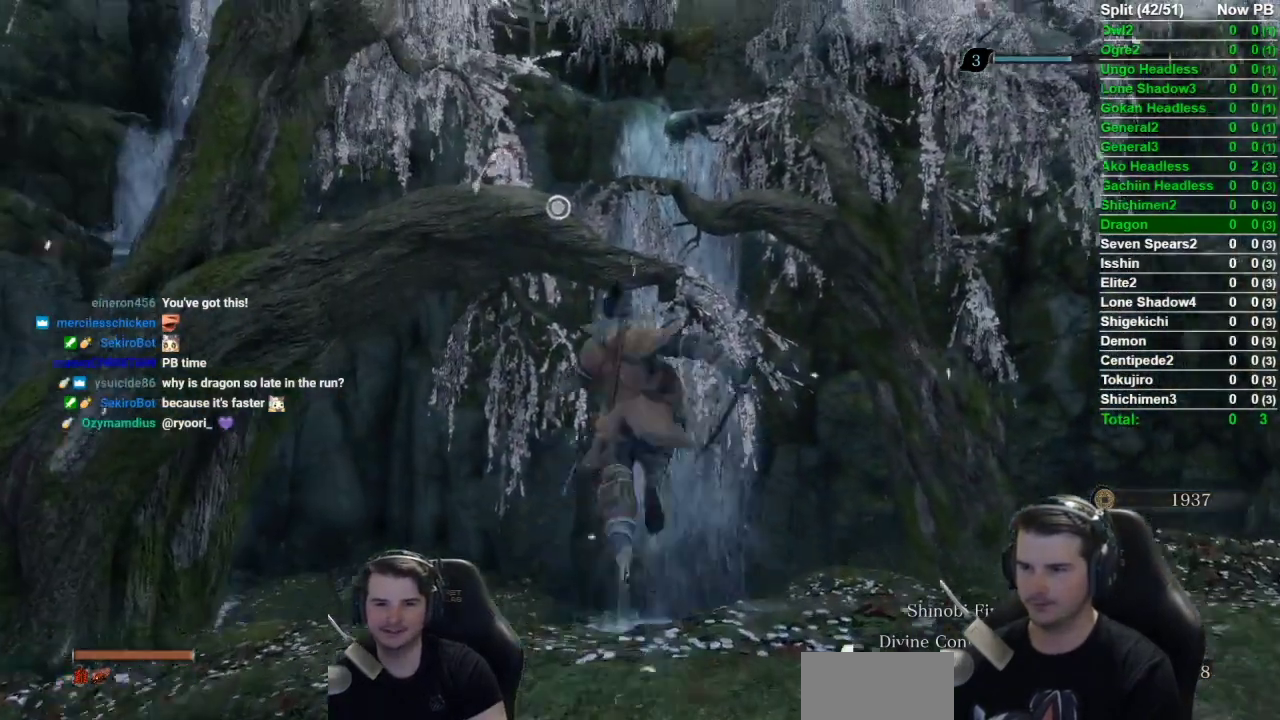
{"buttons": [], "left_stick": "up", "right_stick": "center", "events": [[33, "L2", "up"], [83, "L2", "down"], [250, "L2", "up"]]}
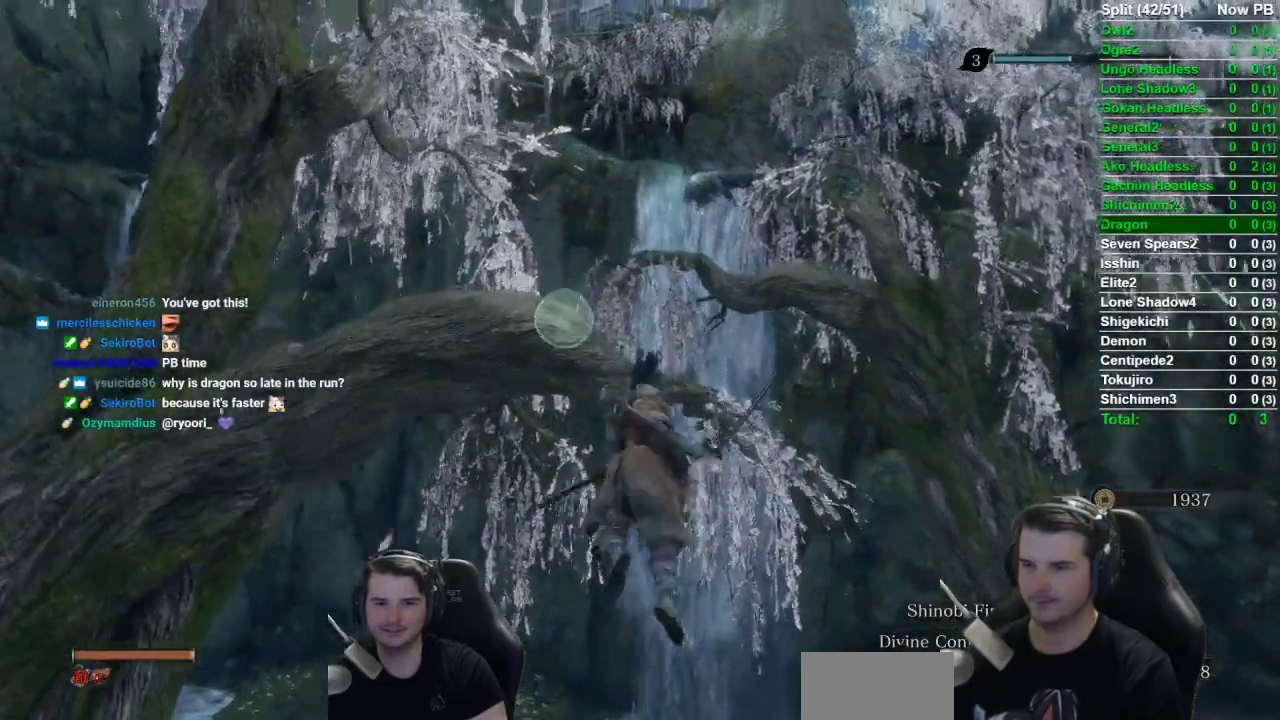
{"buttons": [], "left_stick": "up", "right_stick": "right", "events": [[301, "right_stick", "right"]]}
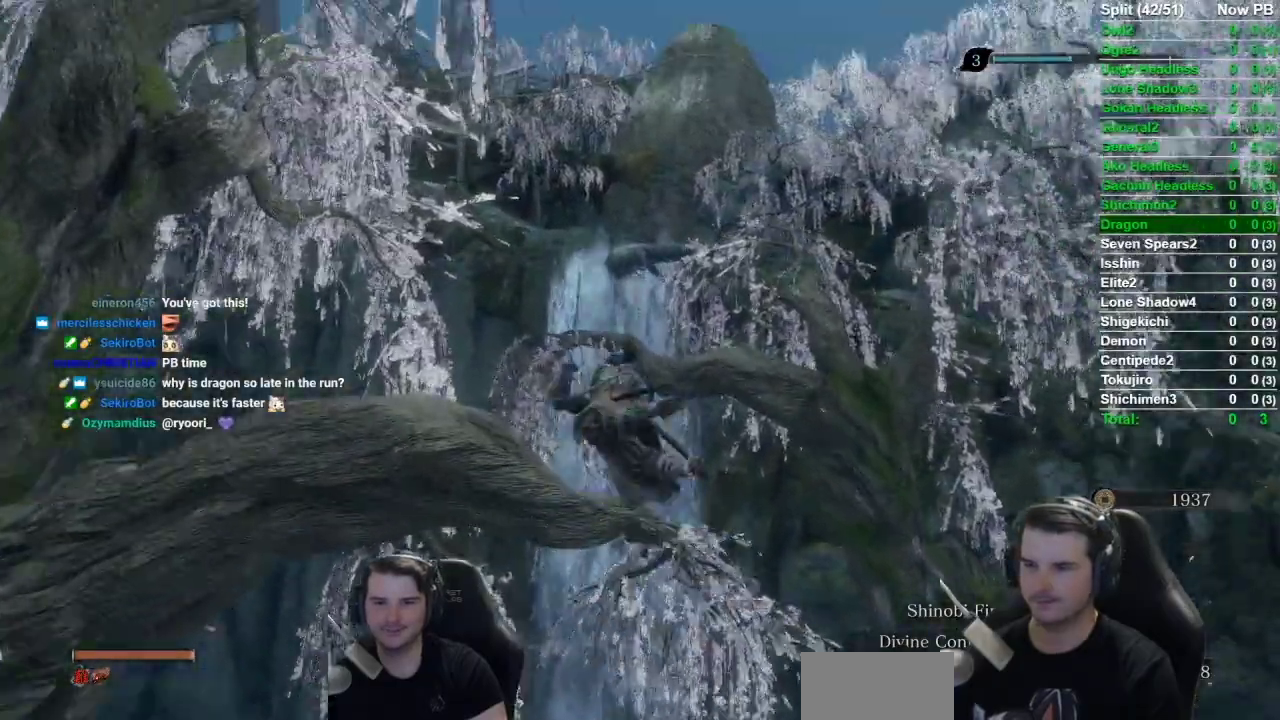
{"buttons": [], "left_stick": "up", "right_stick": "right", "events": []}
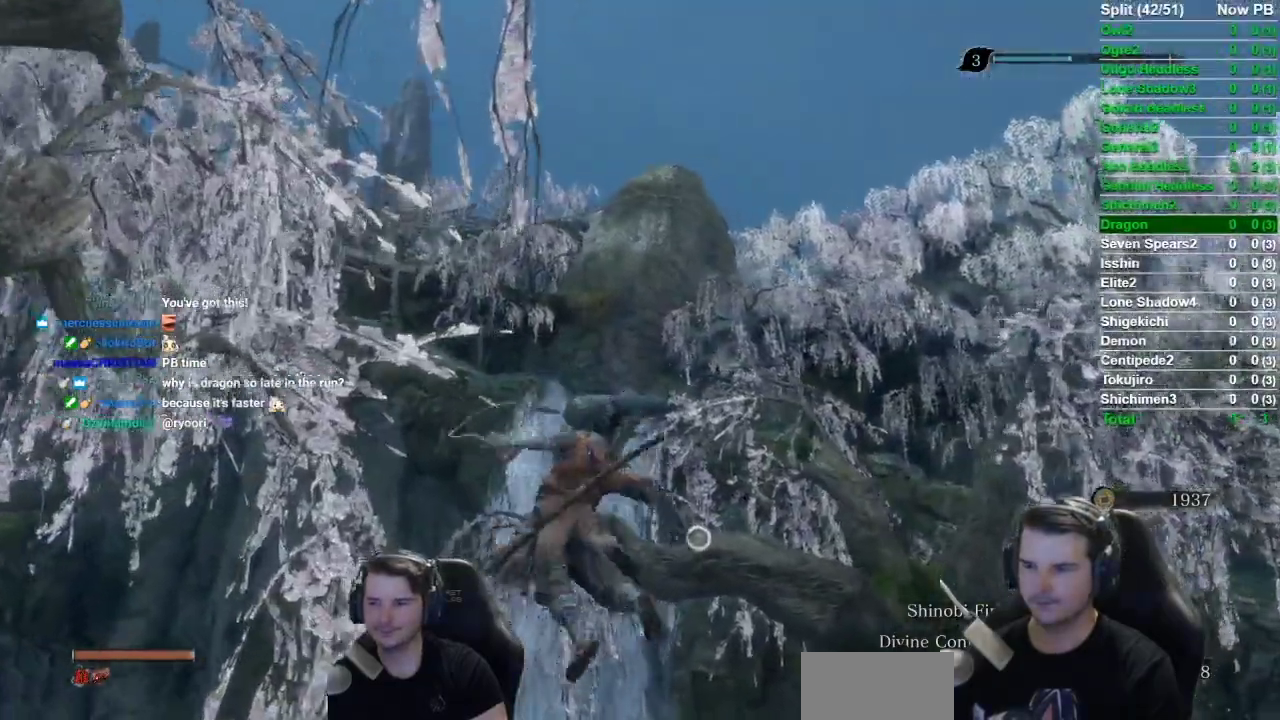
{"buttons": [], "left_stick": "up", "right_stick": "center", "events": [[34, "right_stick", "center"], [401, "A", "down"], [501, "A", "up"]]}
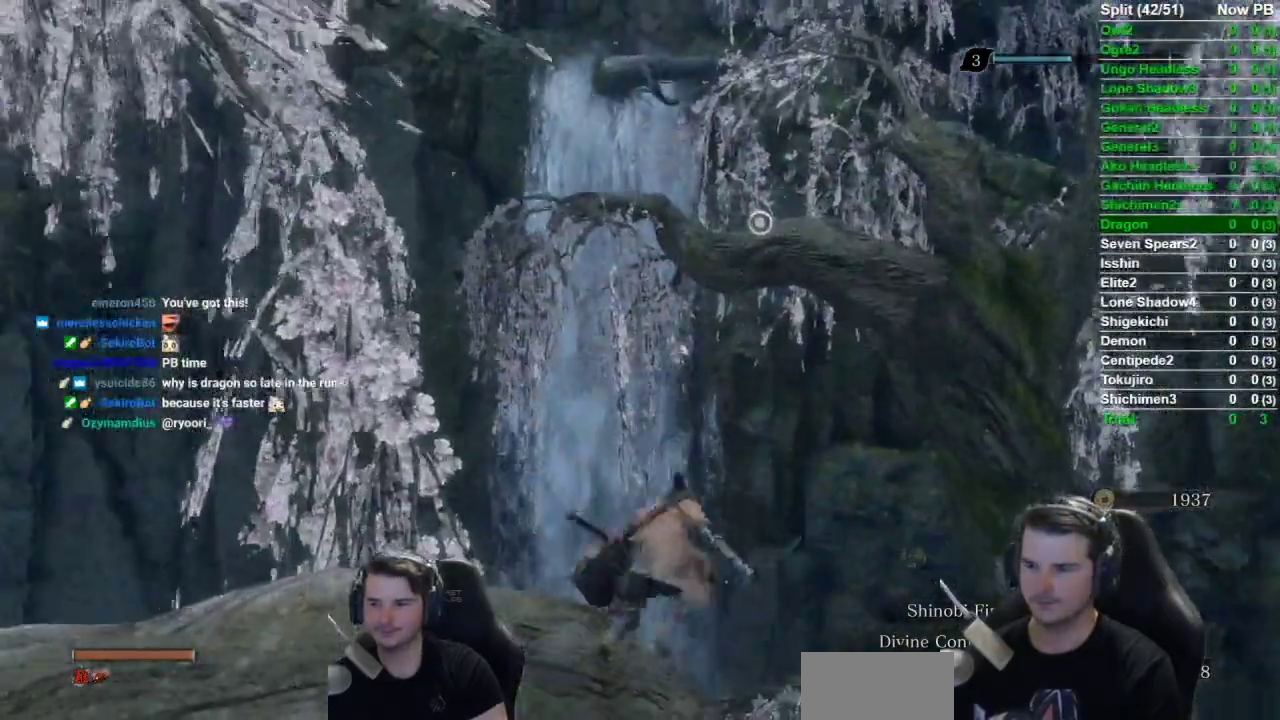
{"buttons": ["L2"], "left_stick": "up", "right_stick": "center", "events": [[217, "L2", "down"]]}